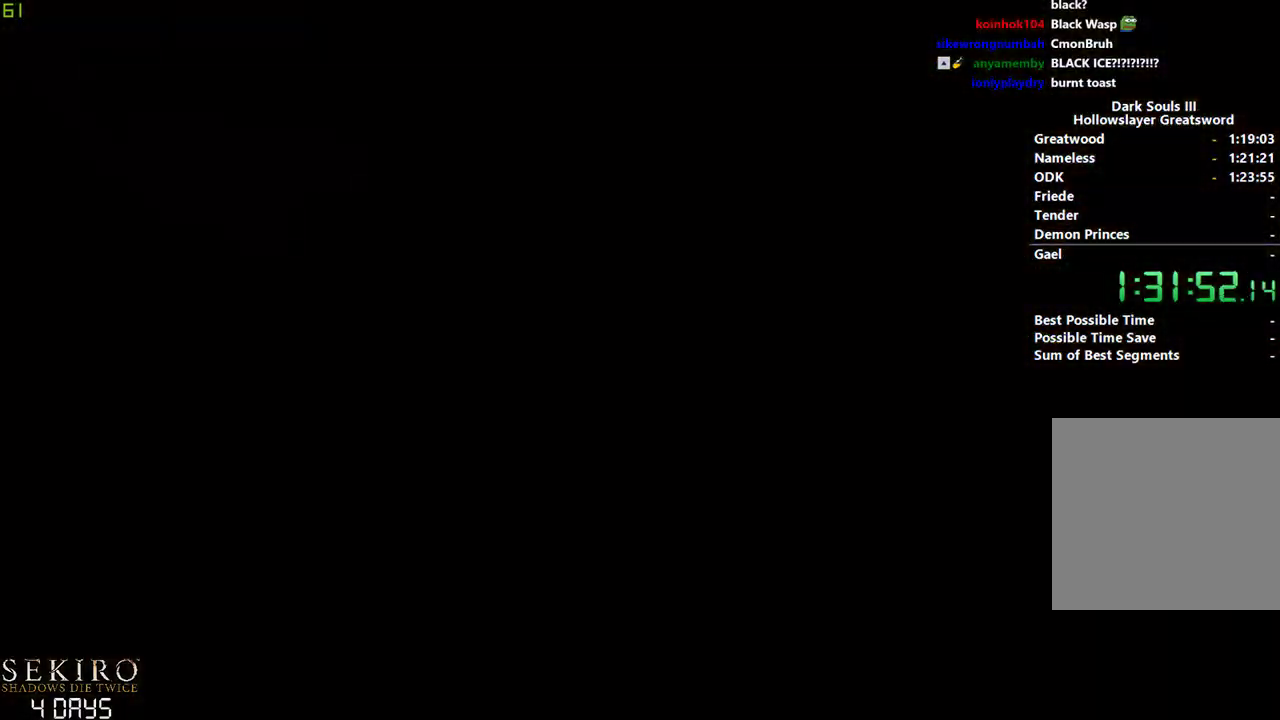
Gameplay with a controller (Xbox layout); each line is a JSON object with the inputs held at the frame after it. "events" lists button and stick changes between this image and that frame as [ms after this image, input, new state], when the widget could be followed in between.
{"buttons": [], "left_stick": "down", "right_stick": "center", "events": []}
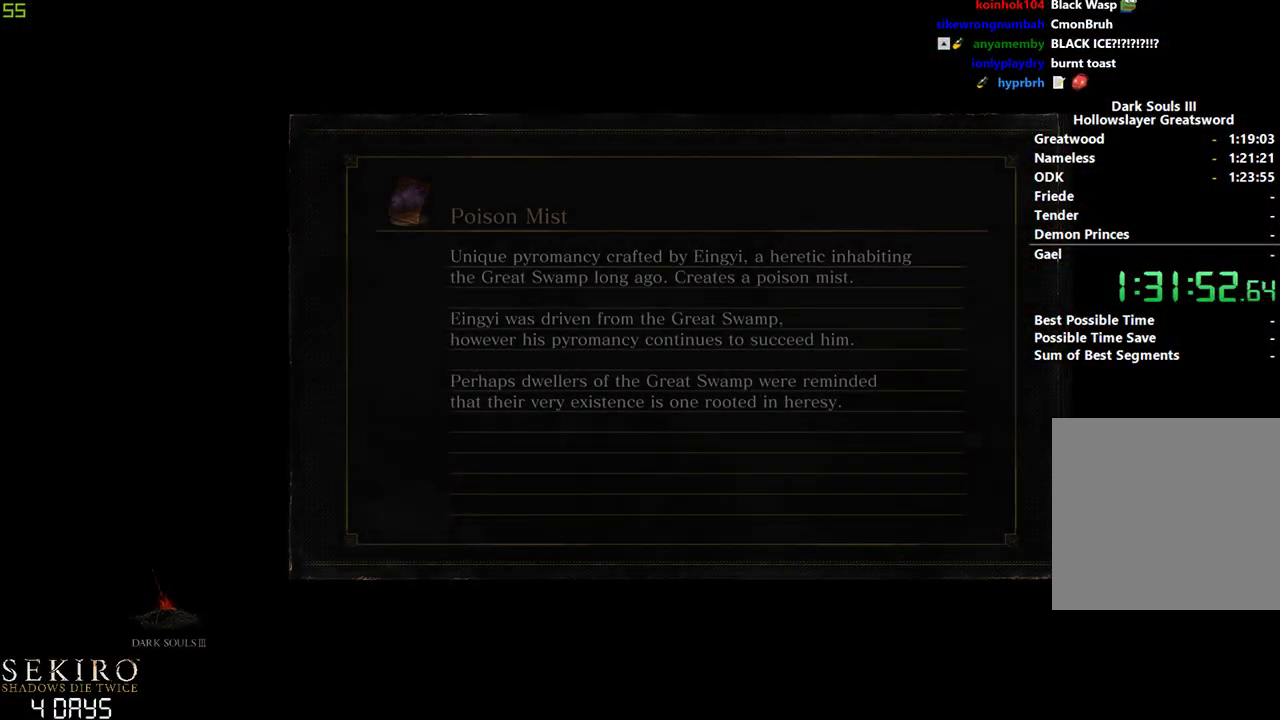
{"buttons": [], "left_stick": "down", "right_stick": "center", "events": []}
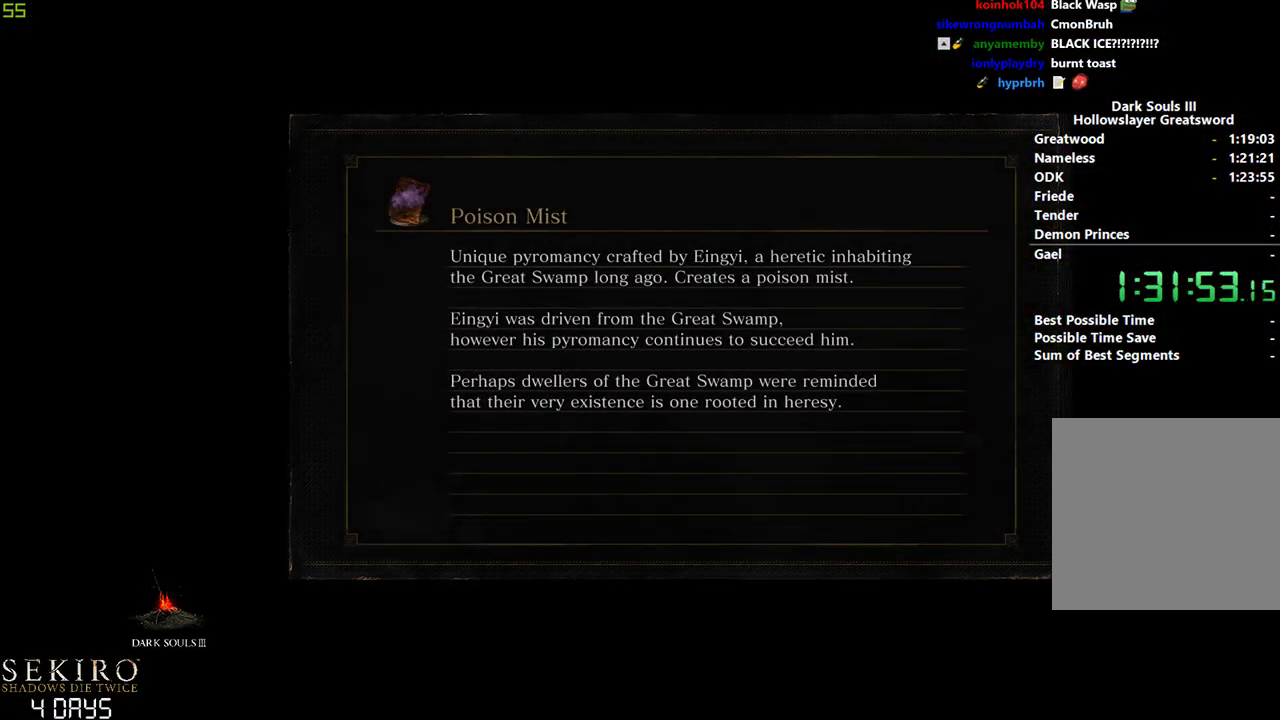
{"buttons": [], "left_stick": "down", "right_stick": "center", "events": []}
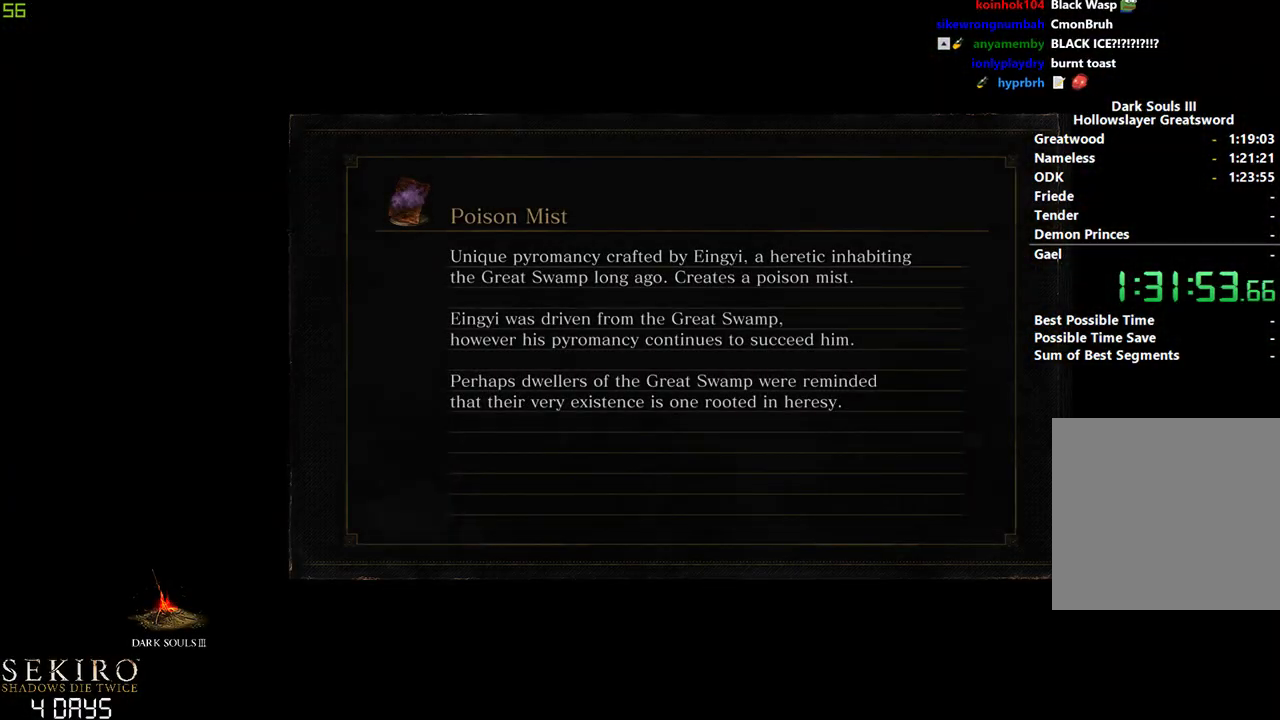
{"buttons": [], "left_stick": "down", "right_stick": "center", "events": []}
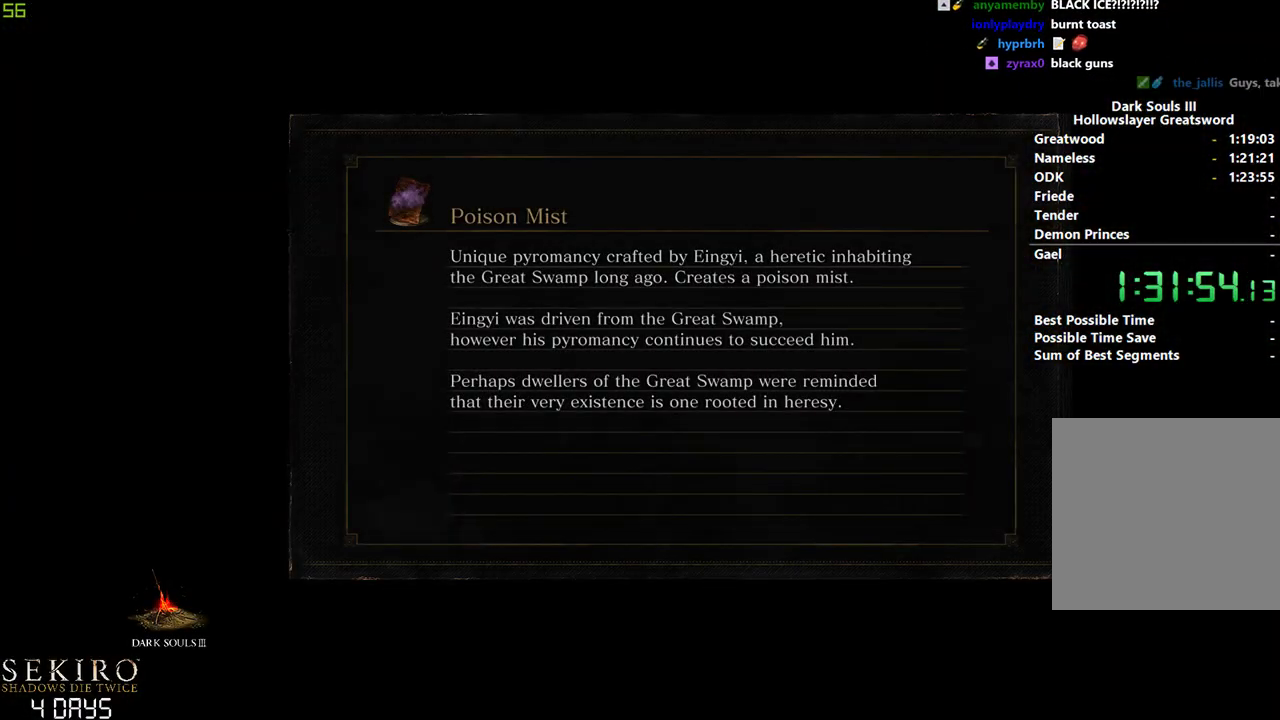
{"buttons": [], "left_stick": "down", "right_stick": "center", "events": []}
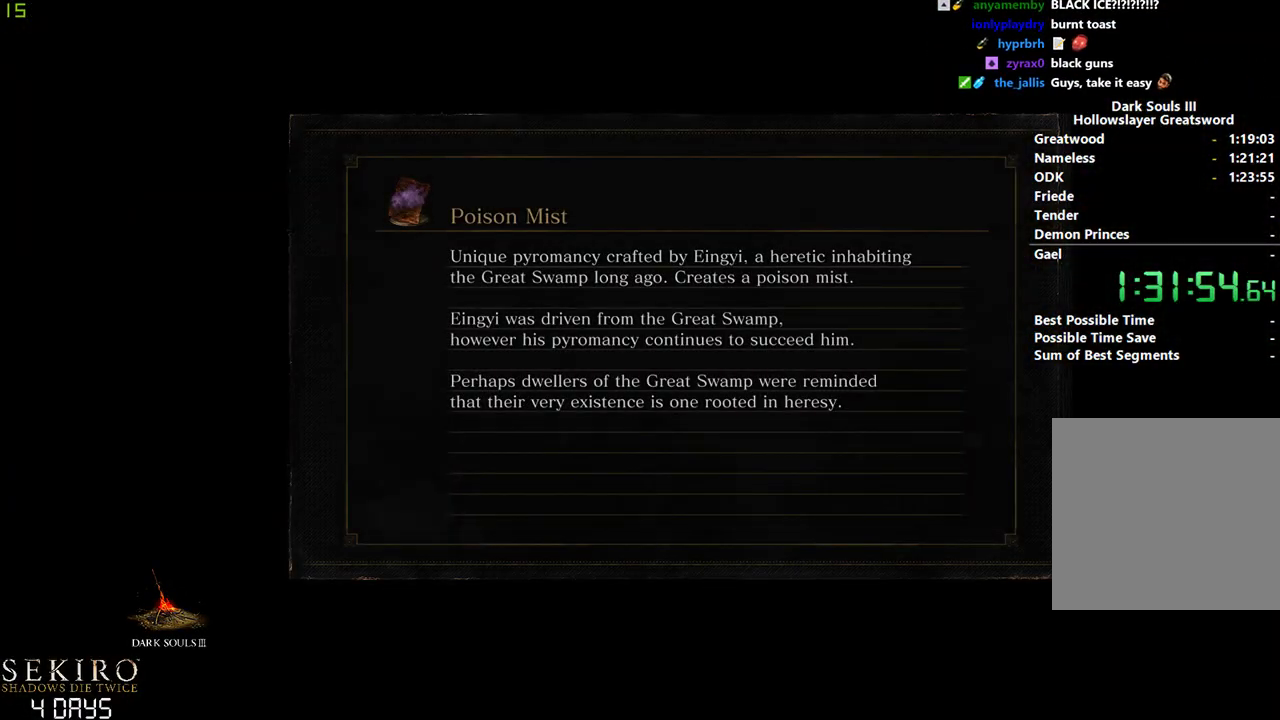
{"buttons": [], "left_stick": "center", "right_stick": "center", "events": [[133, "left_stick", "center"]]}
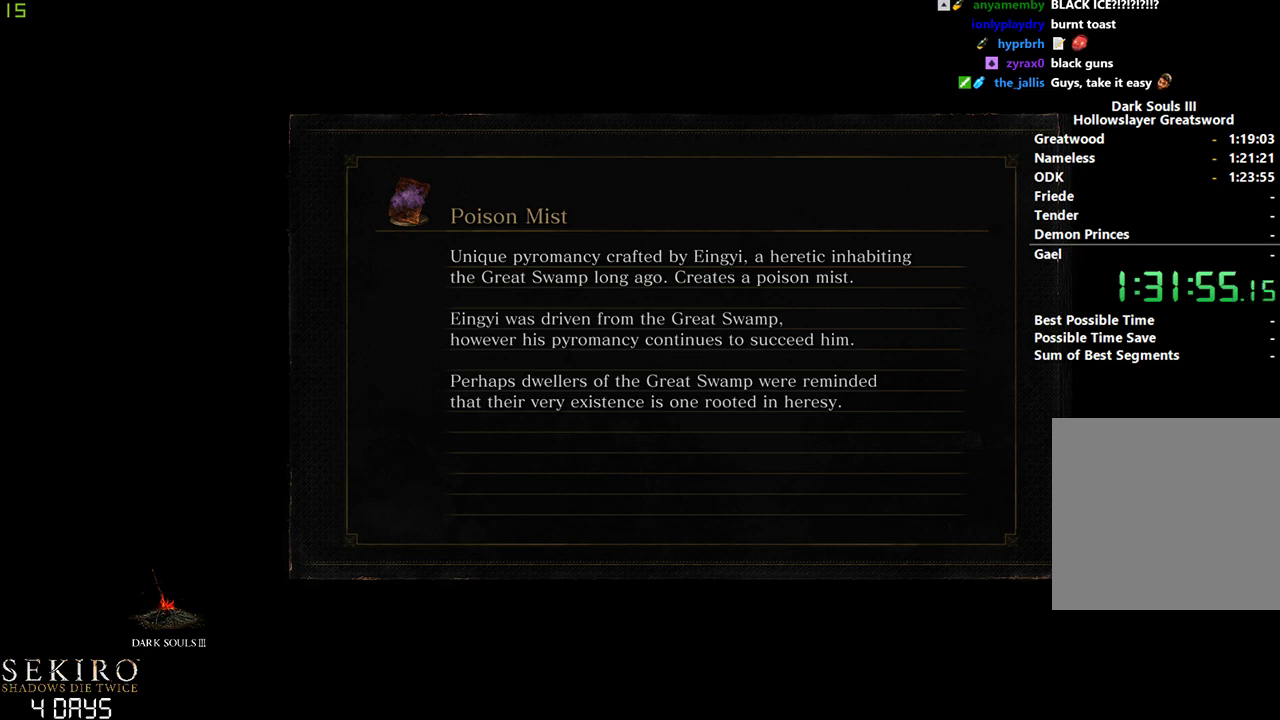
{"buttons": [], "left_stick": "center", "right_stick": "center", "events": []}
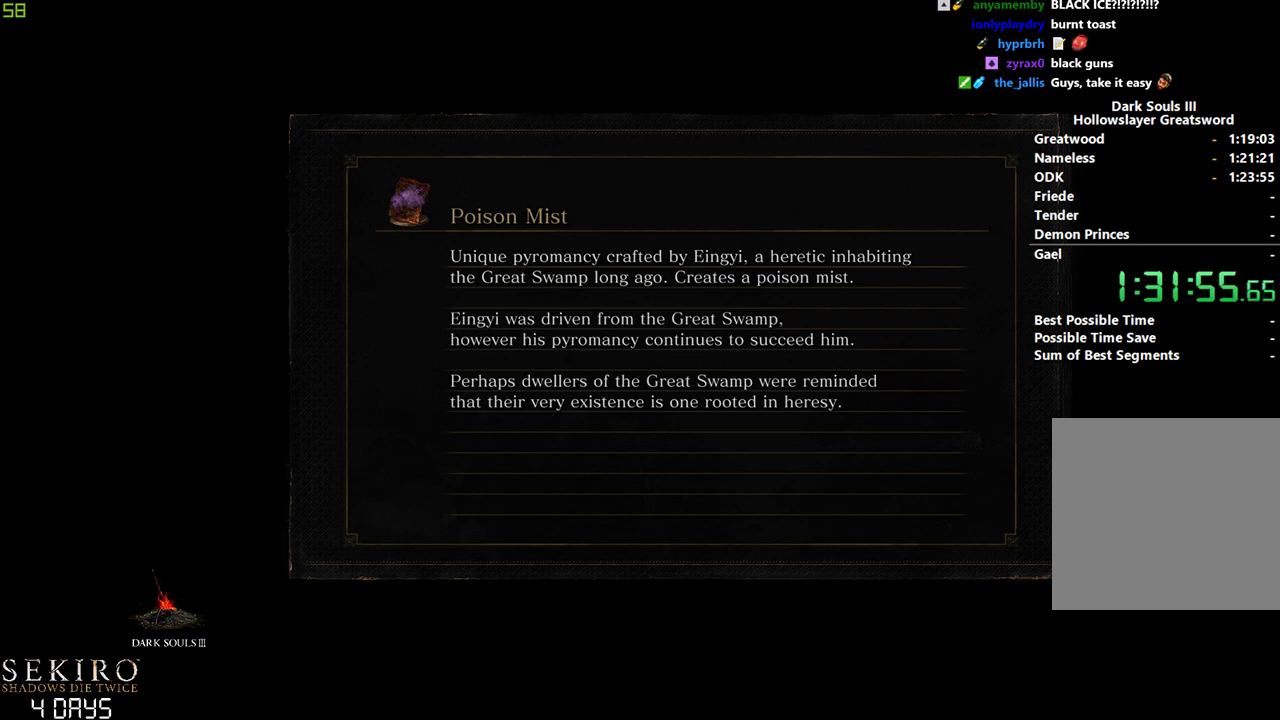
{"buttons": [], "left_stick": "center", "right_stick": "center", "events": []}
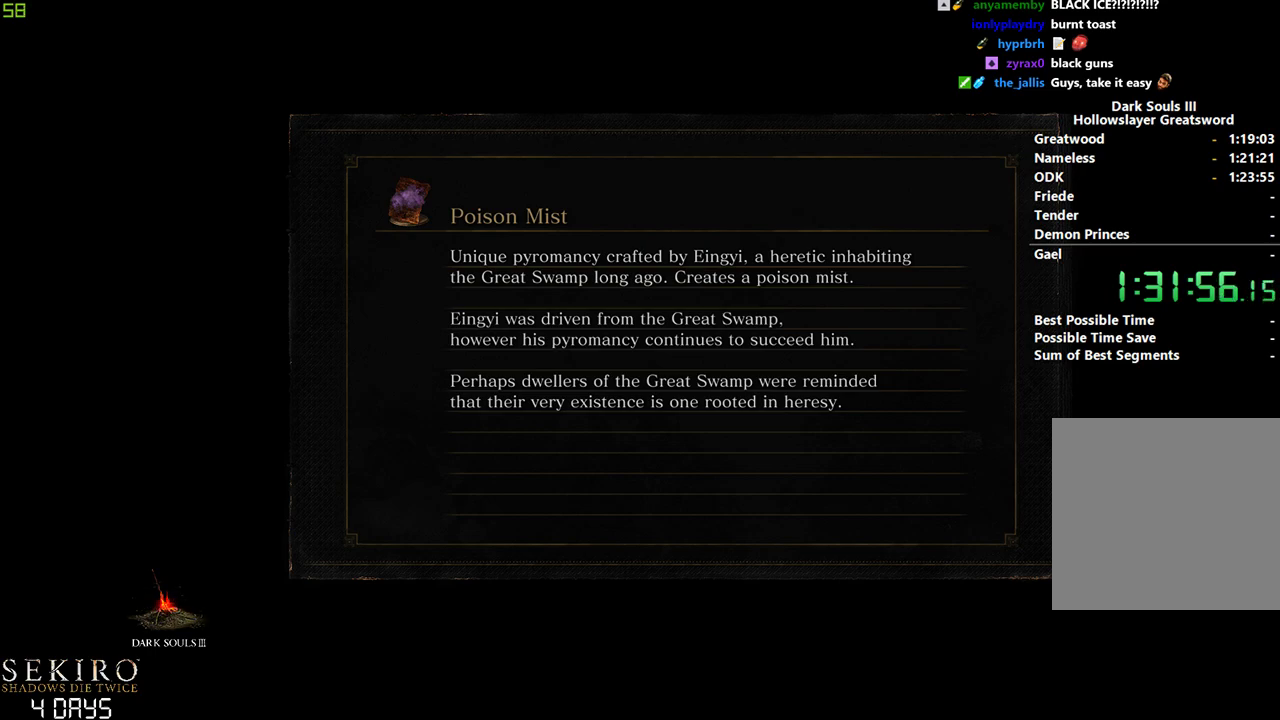
{"buttons": ["B"], "left_stick": "center", "right_stick": "center", "events": [[450, "B", "down"]]}
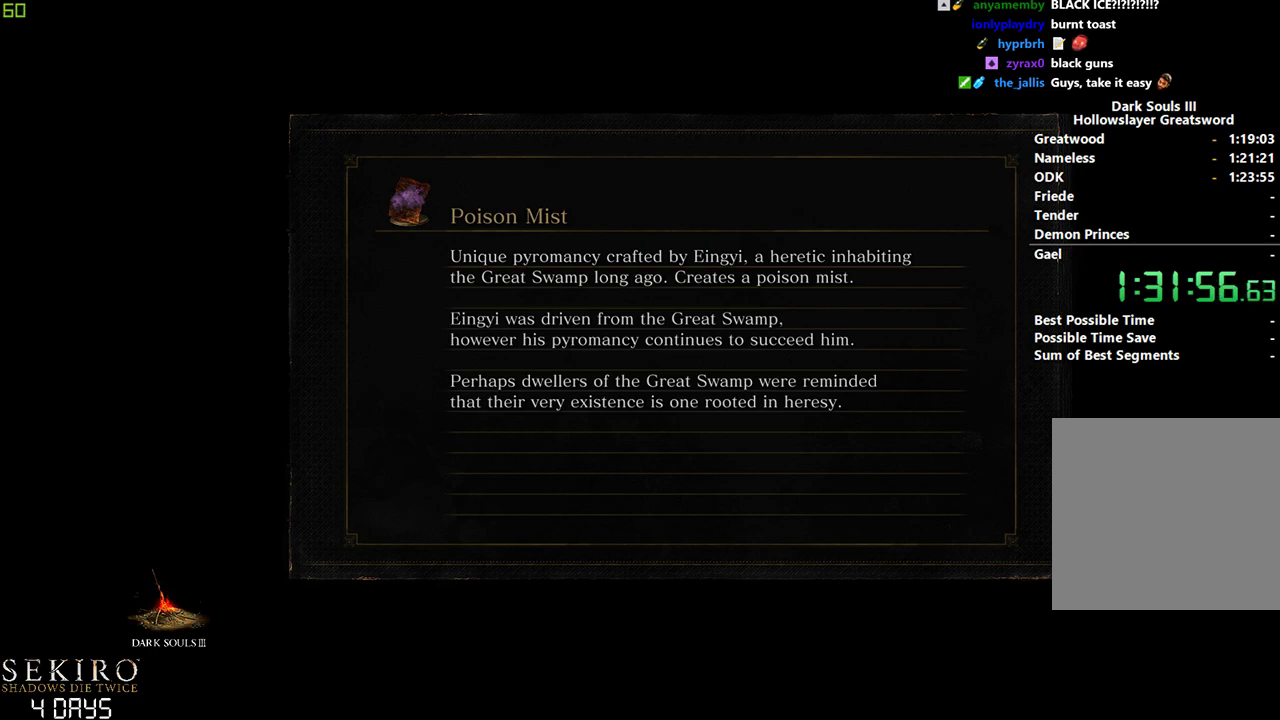
{"buttons": ["B"], "left_stick": "center", "right_stick": "center", "events": []}
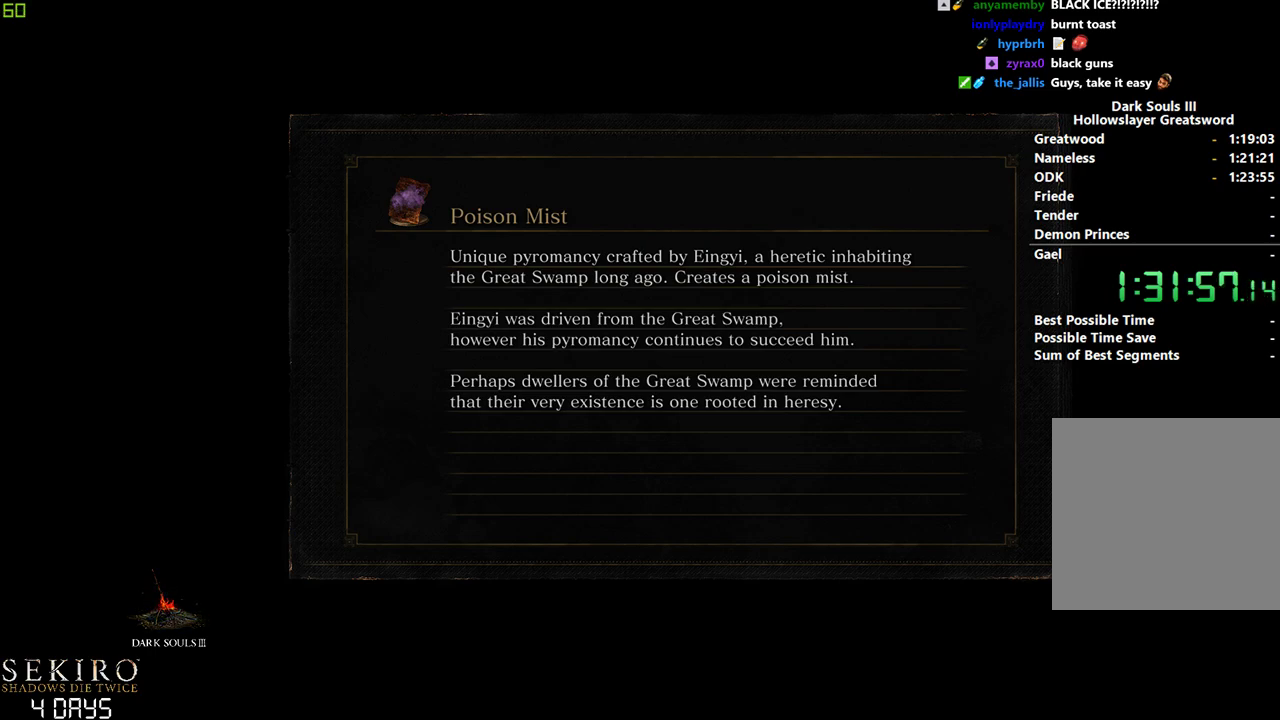
{"buttons": ["B"], "left_stick": "center", "right_stick": "center", "events": []}
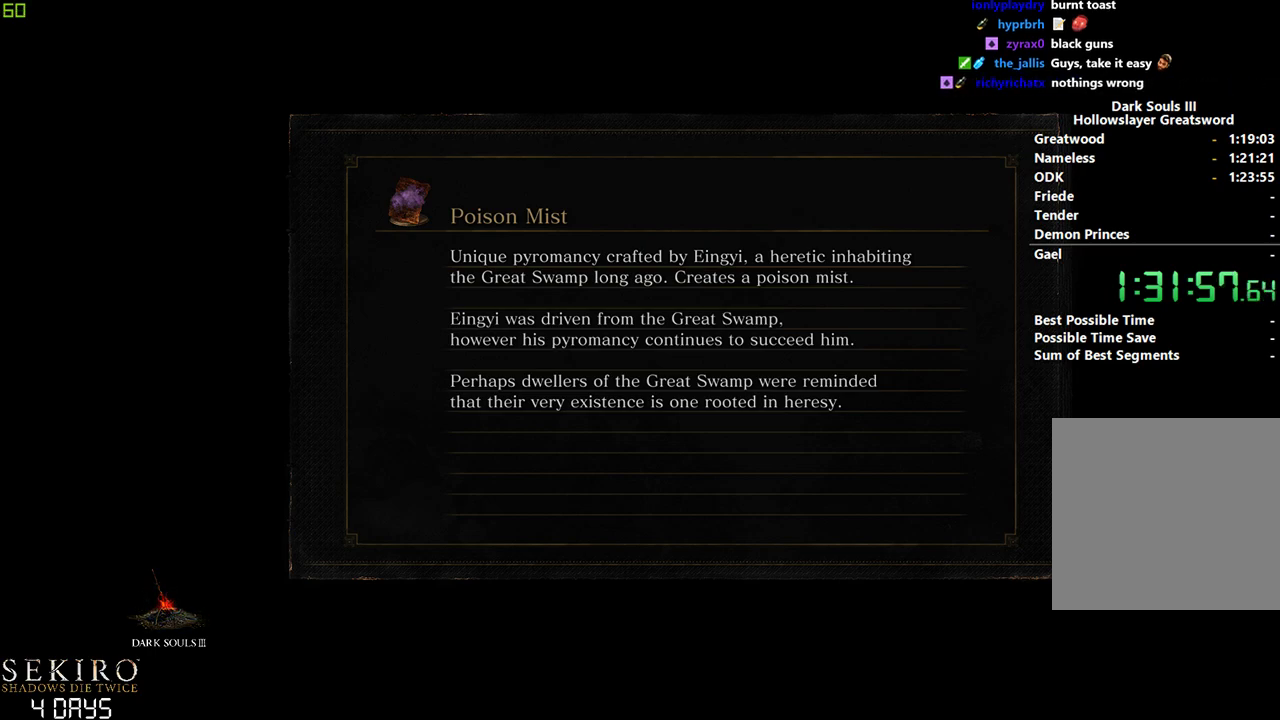
{"buttons": ["B"], "left_stick": "center", "right_stick": "center", "events": []}
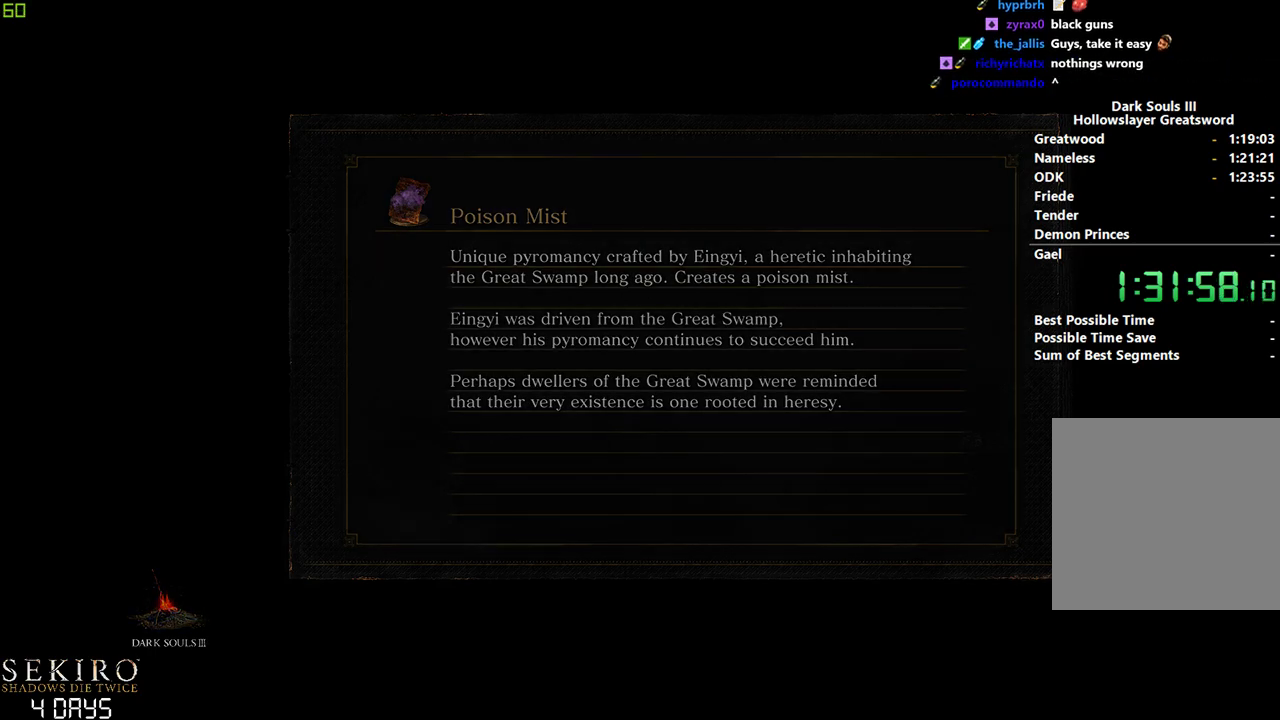
{"buttons": ["B"], "left_stick": "center", "right_stick": "center", "events": []}
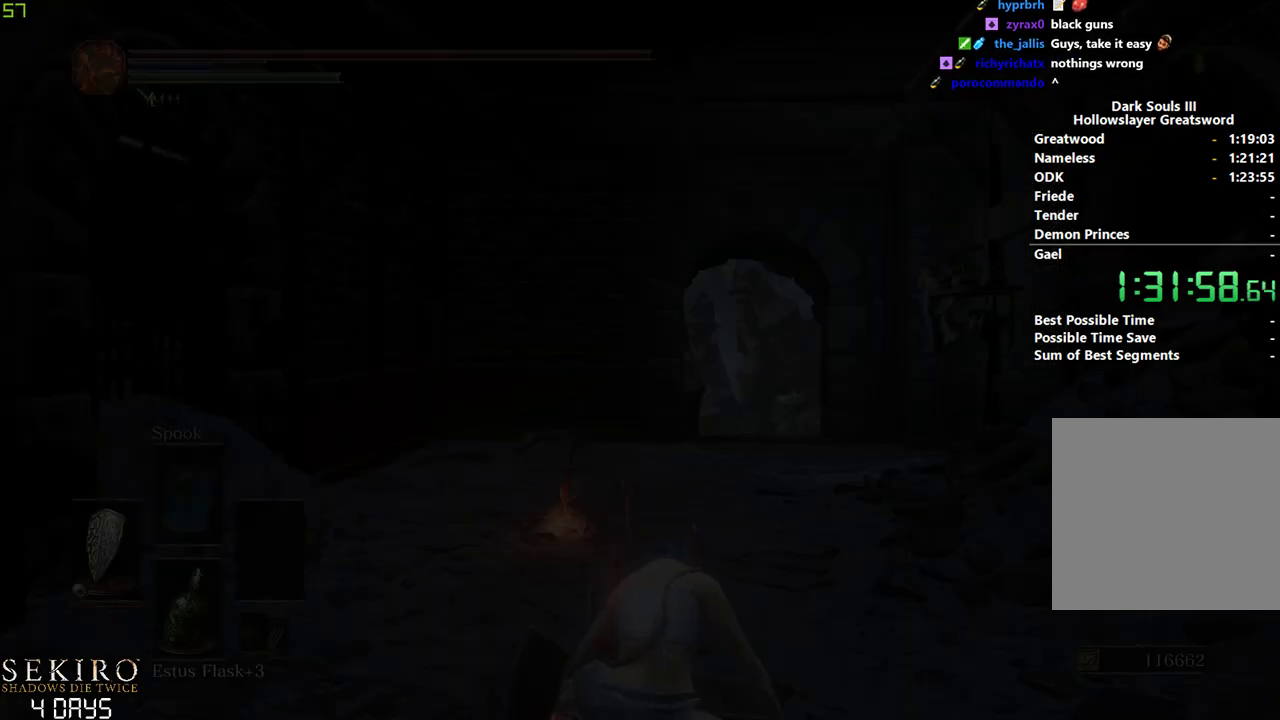
{"buttons": ["B"], "left_stick": "center", "right_stick": "center", "events": []}
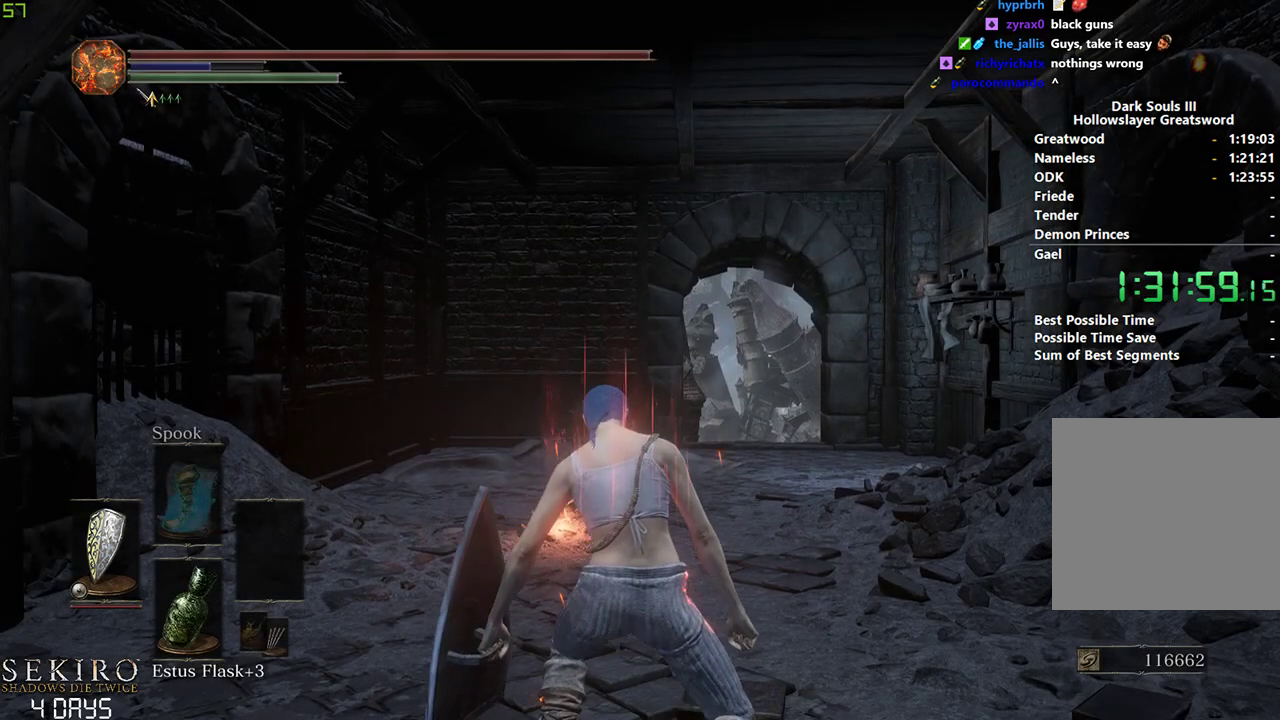
{"buttons": ["B"], "left_stick": "center", "right_stick": "center", "events": []}
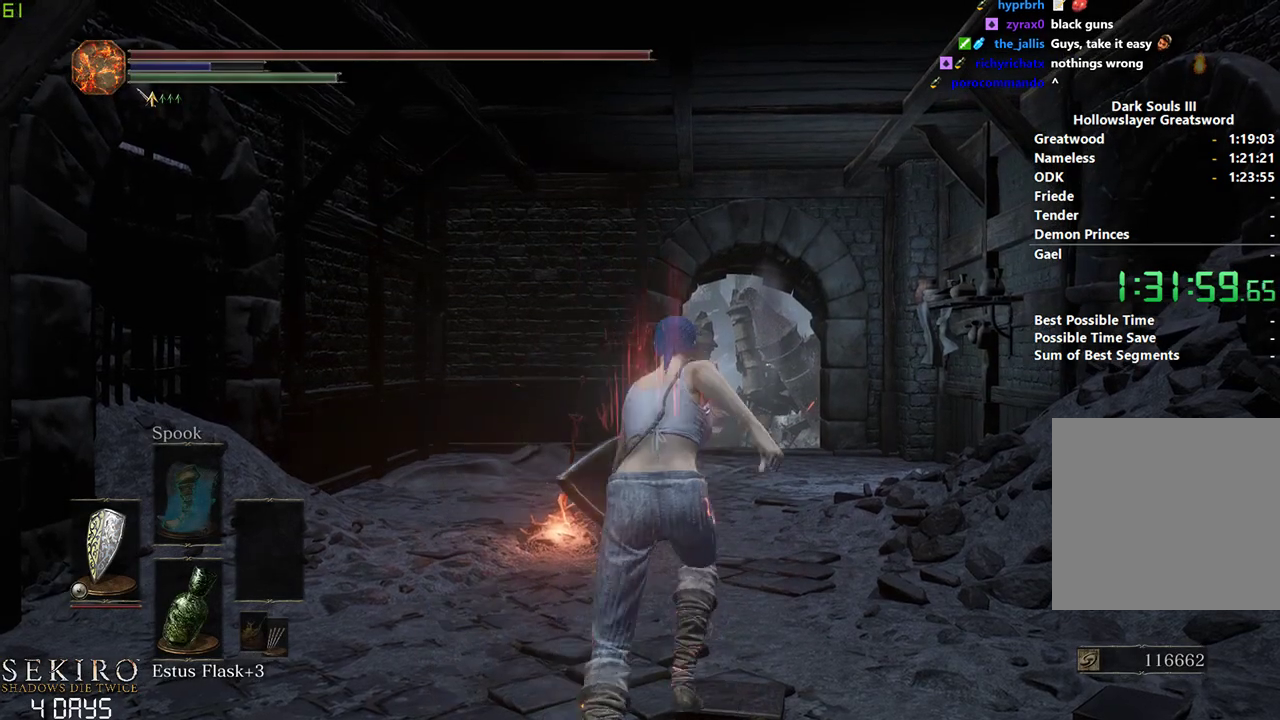
{"buttons": ["B"], "left_stick": "center", "right_stick": "center", "events": []}
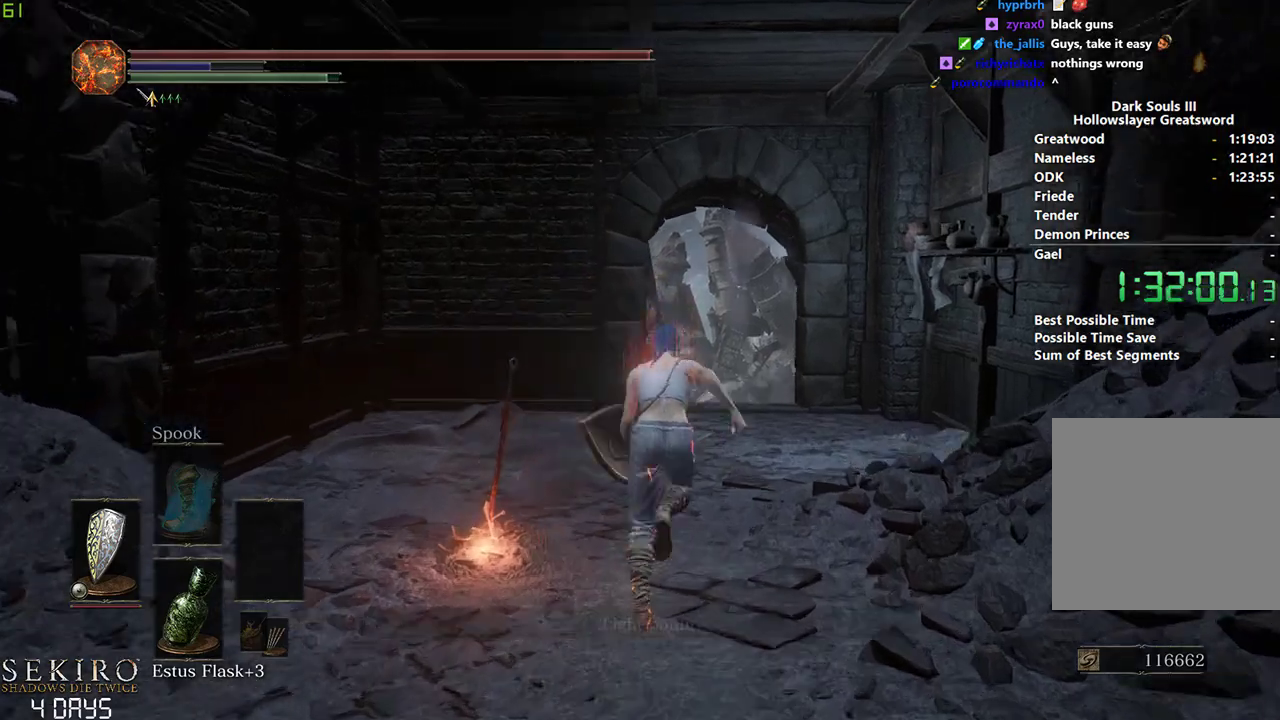
{"buttons": ["B"], "left_stick": "center", "right_stick": "center", "events": []}
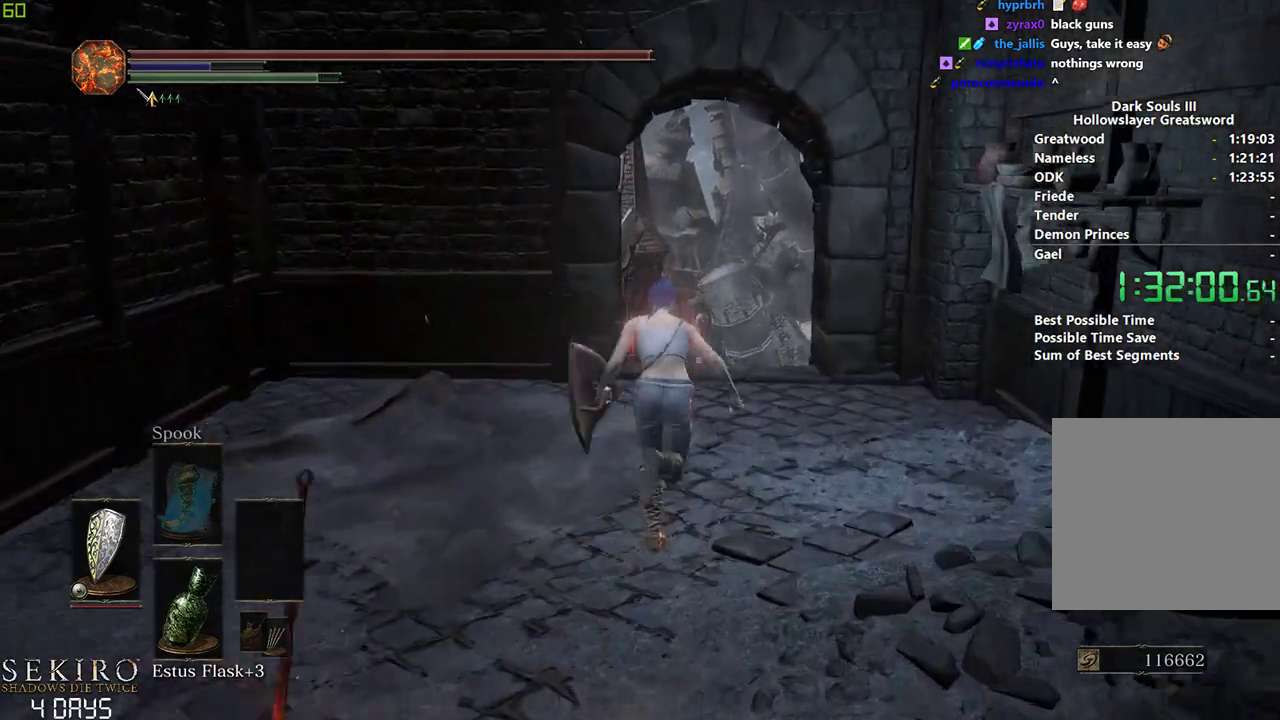
{"buttons": ["B"], "left_stick": "center", "right_stick": "down-left", "events": [[467, "right_stick", "down-left"]]}
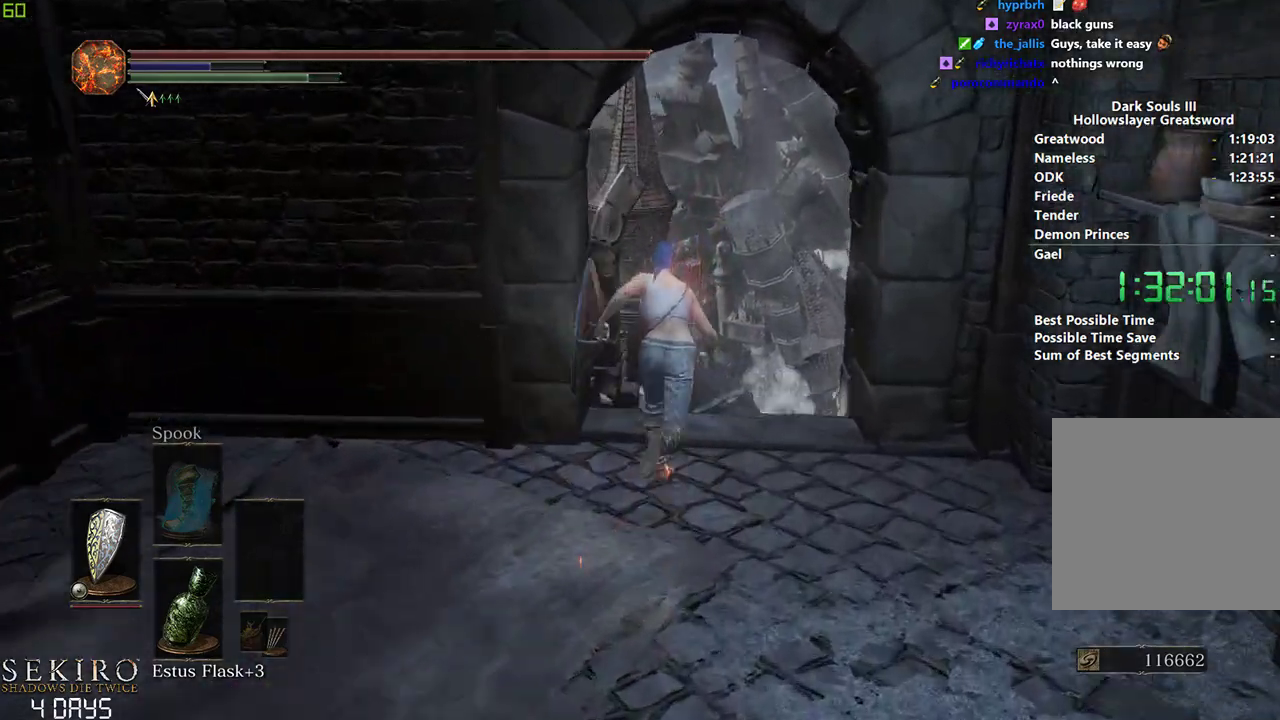
{"buttons": ["B"], "left_stick": "center", "right_stick": "down", "events": [[17, "right_stick", "down"]]}
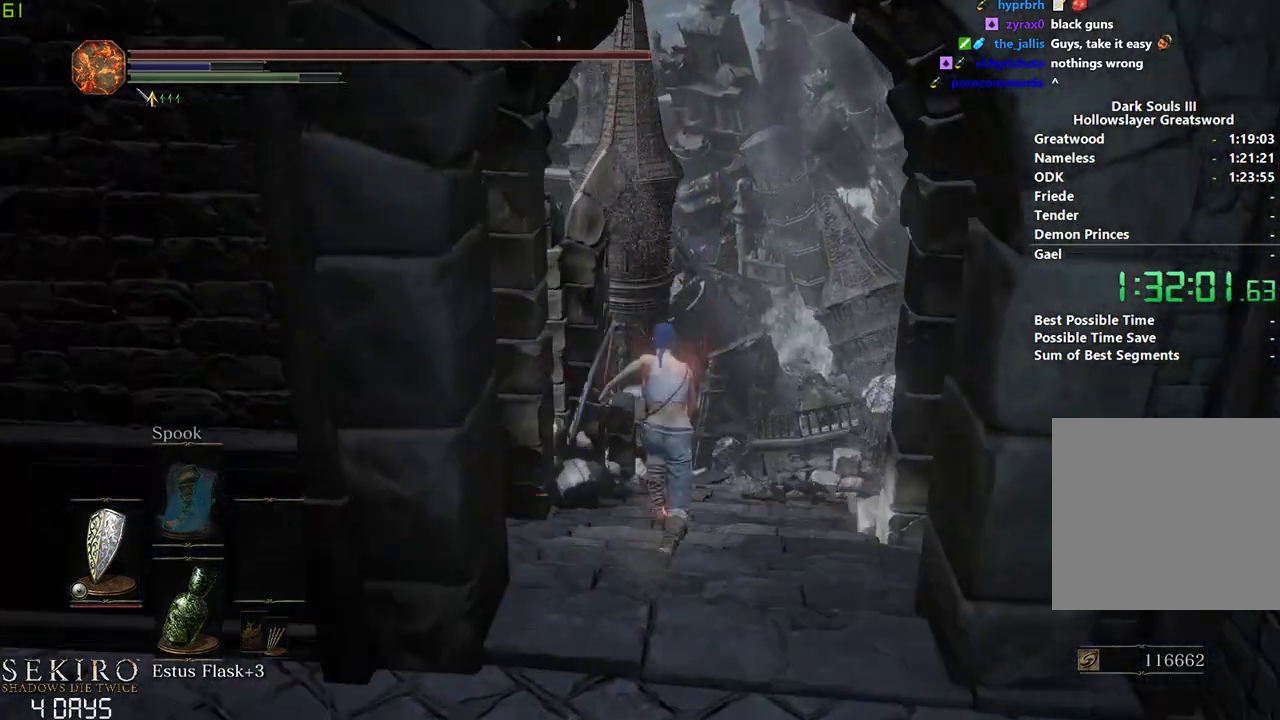
{"buttons": ["B"], "left_stick": "center", "right_stick": "down", "events": []}
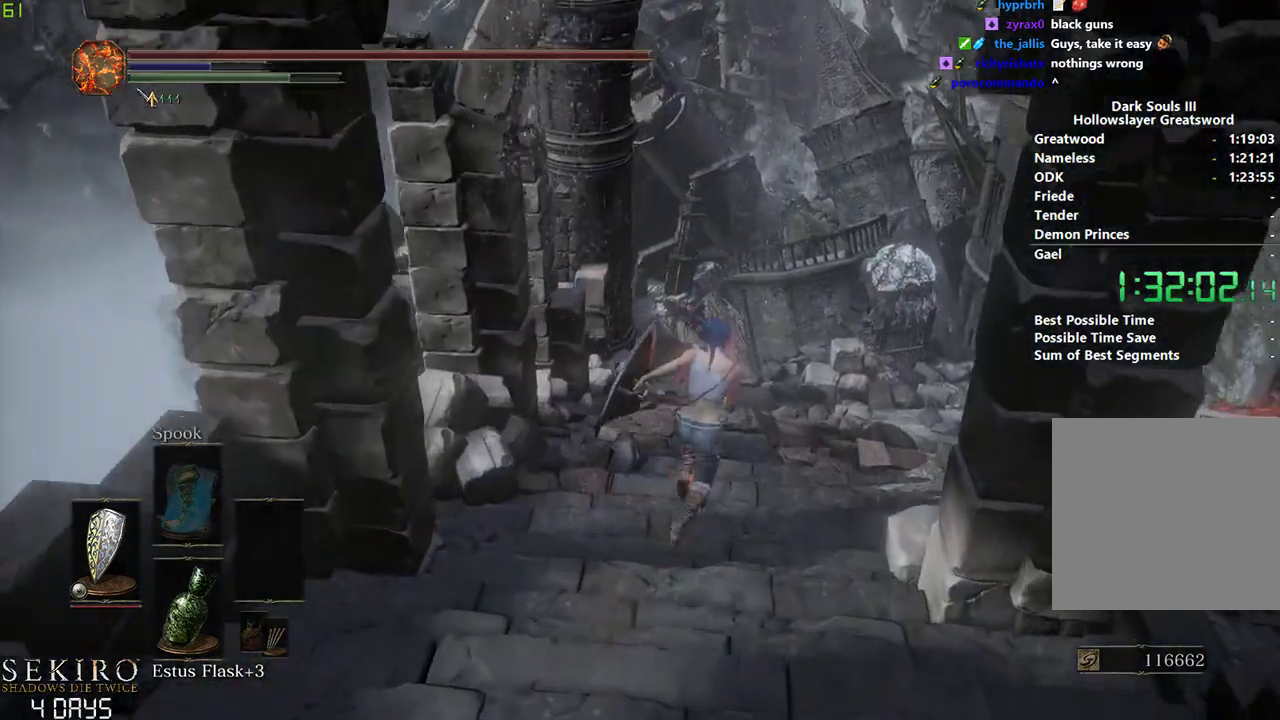
{"buttons": ["B"], "left_stick": "center", "right_stick": "down", "events": []}
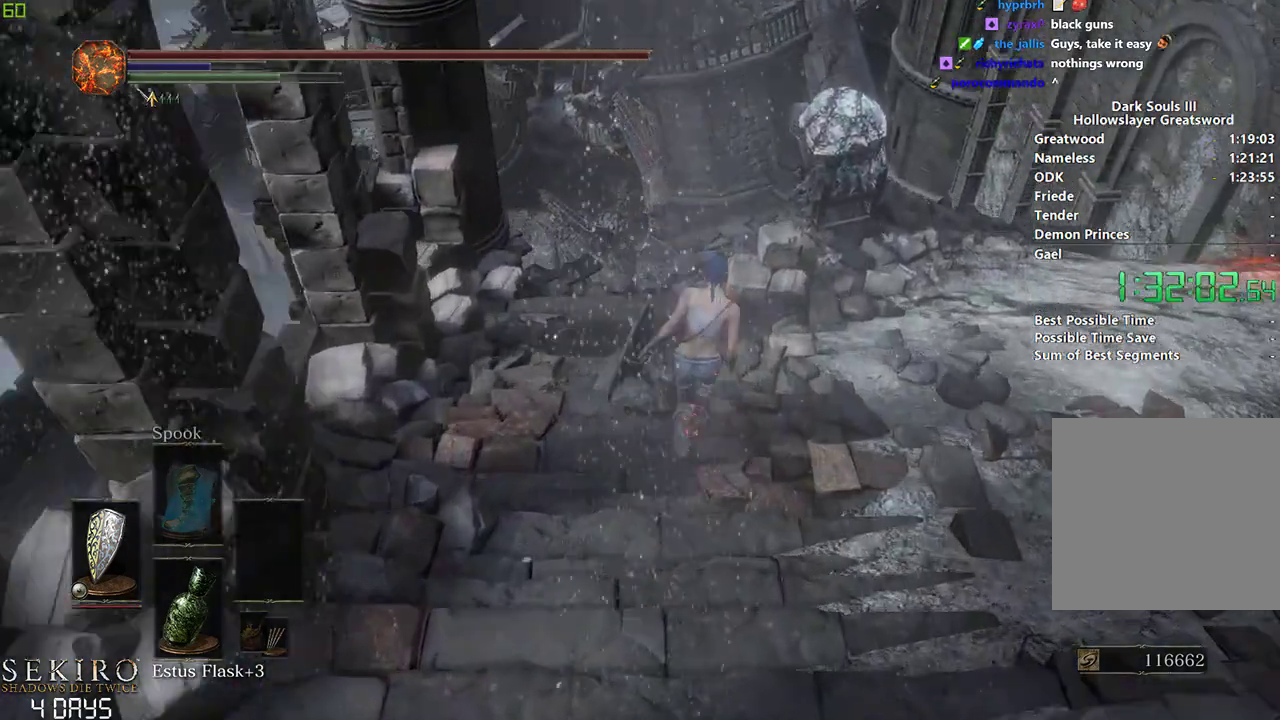
{"buttons": [], "left_stick": "center", "right_stick": "center", "events": [[200, "right_stick", "center"], [450, "B", "up"]]}
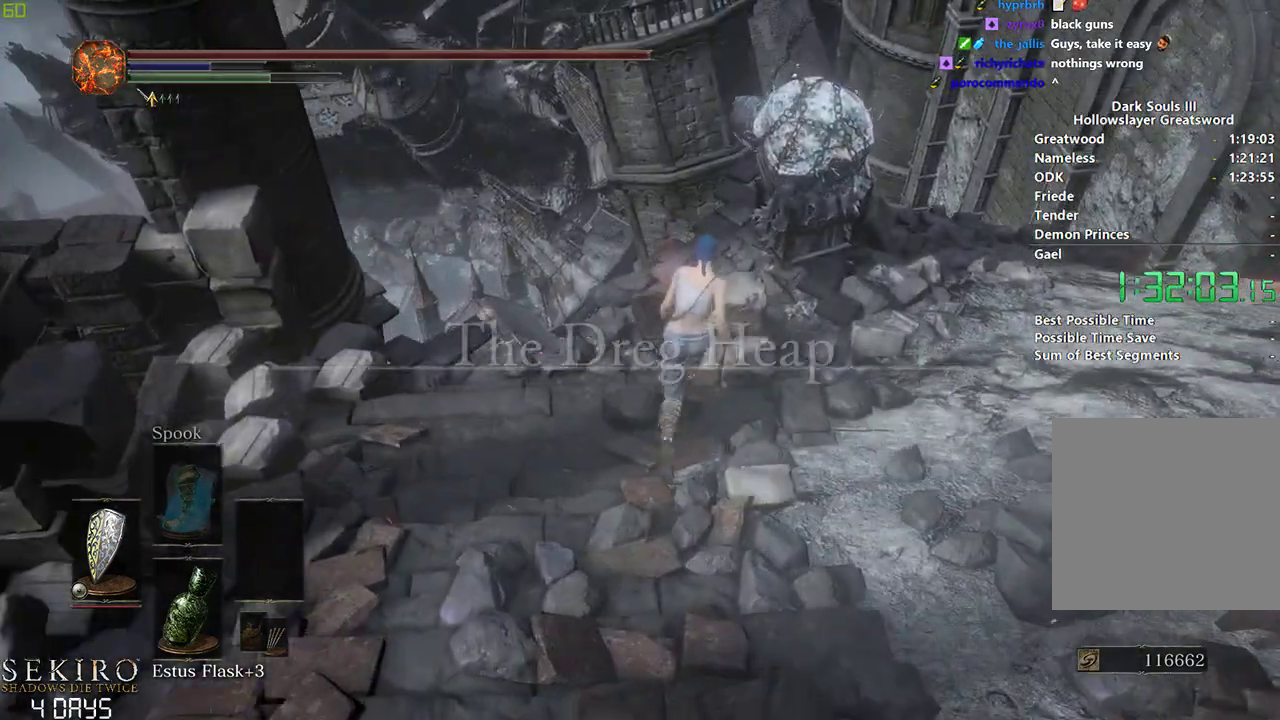
{"buttons": ["A"], "left_stick": "down", "right_stick": "center", "events": [[33, "A", "down"], [83, "A", "up"], [183, "A", "down"], [233, "A", "up"], [300, "A", "down"], [383, "A", "up"], [450, "A", "down"], [483, "left_stick", "down"]]}
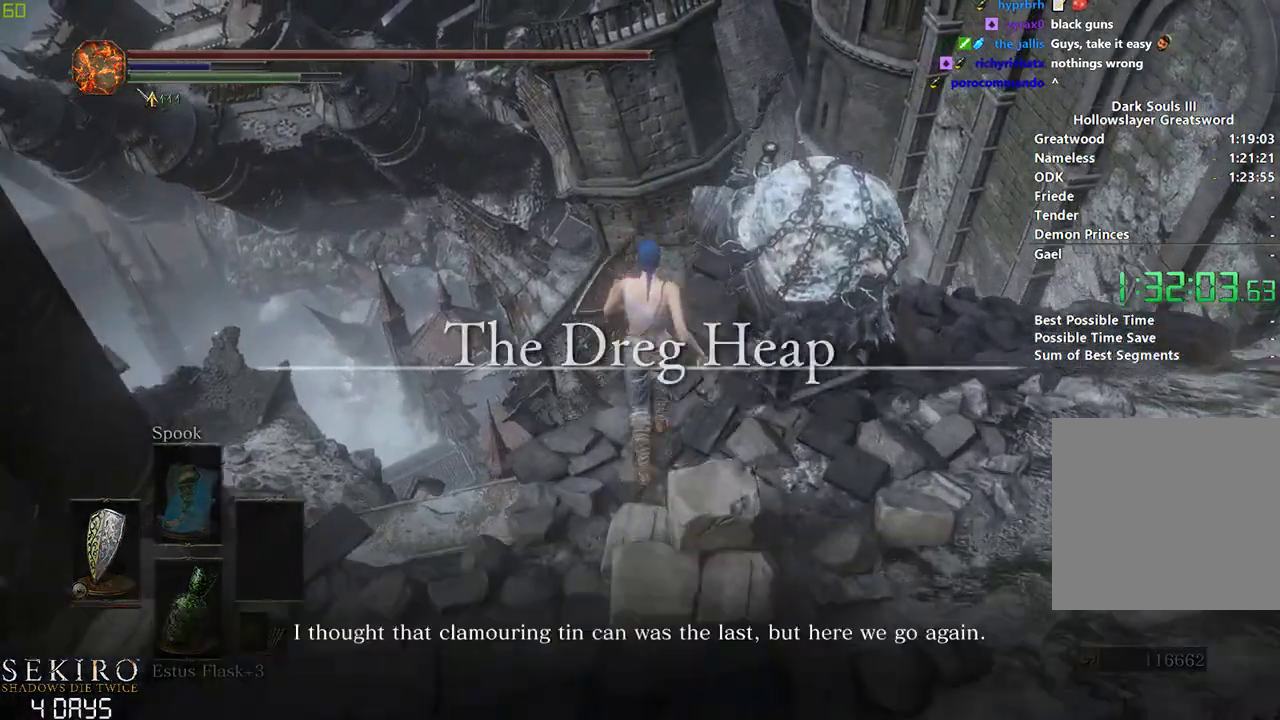
{"buttons": ["A"], "left_stick": "down", "right_stick": "center", "events": [[17, "A", "up"], [83, "A", "down"], [150, "A", "up"], [217, "A", "down"], [267, "A", "up"], [333, "A", "down"], [400, "A", "up"], [467, "A", "down"]]}
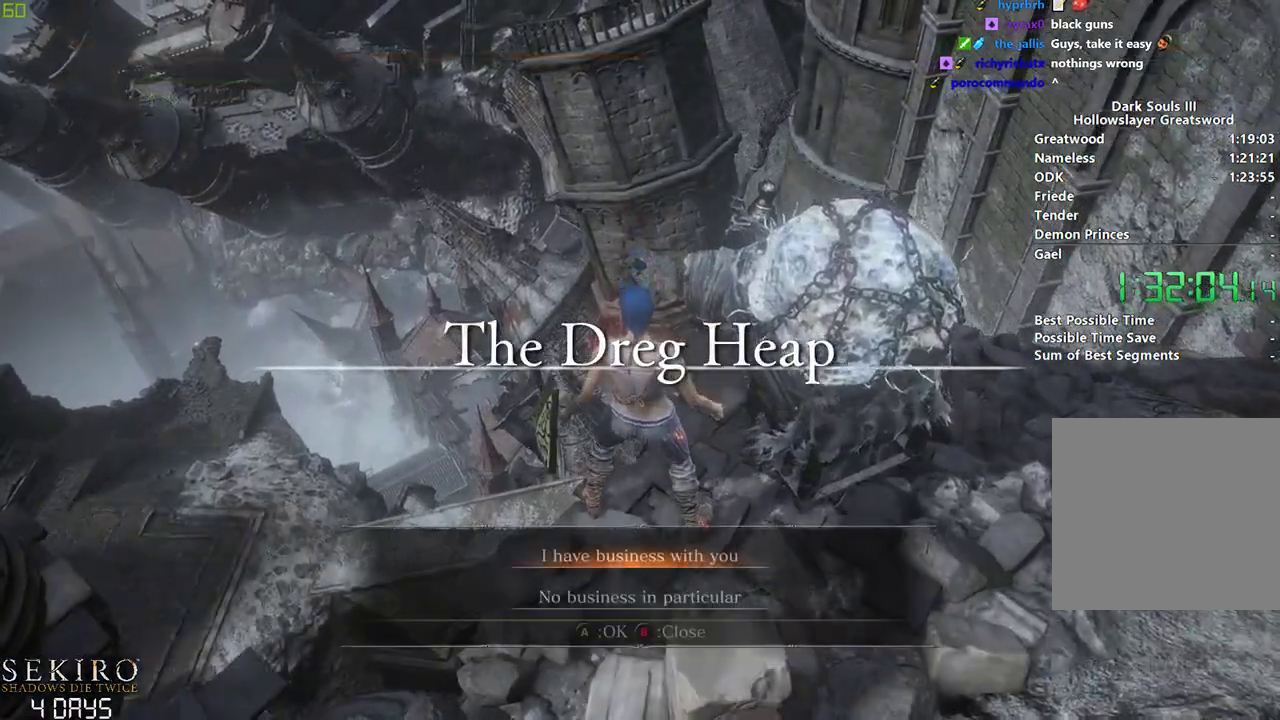
{"buttons": [], "left_stick": "down", "right_stick": "center", "events": [[17, "A", "up"], [117, "A", "down"], [167, "A", "up"], [267, "A", "down"], [300, "A", "up"], [350, "A", "down"], [417, "A", "up"]]}
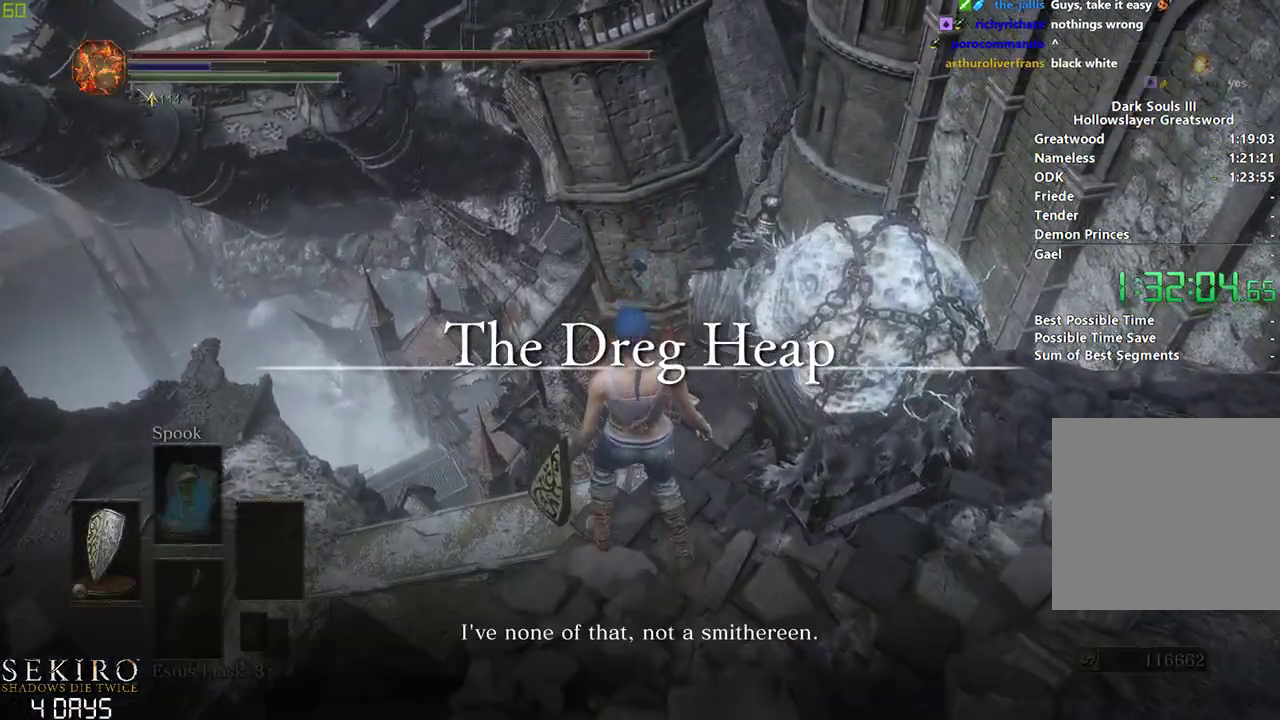
{"buttons": [], "left_stick": "down", "right_stick": "center", "events": [[17, "A", "down"], [67, "A", "up"], [150, "A", "down"], [200, "A", "up"], [283, "A", "down"], [333, "A", "up"], [417, "A", "down"], [467, "A", "up"]]}
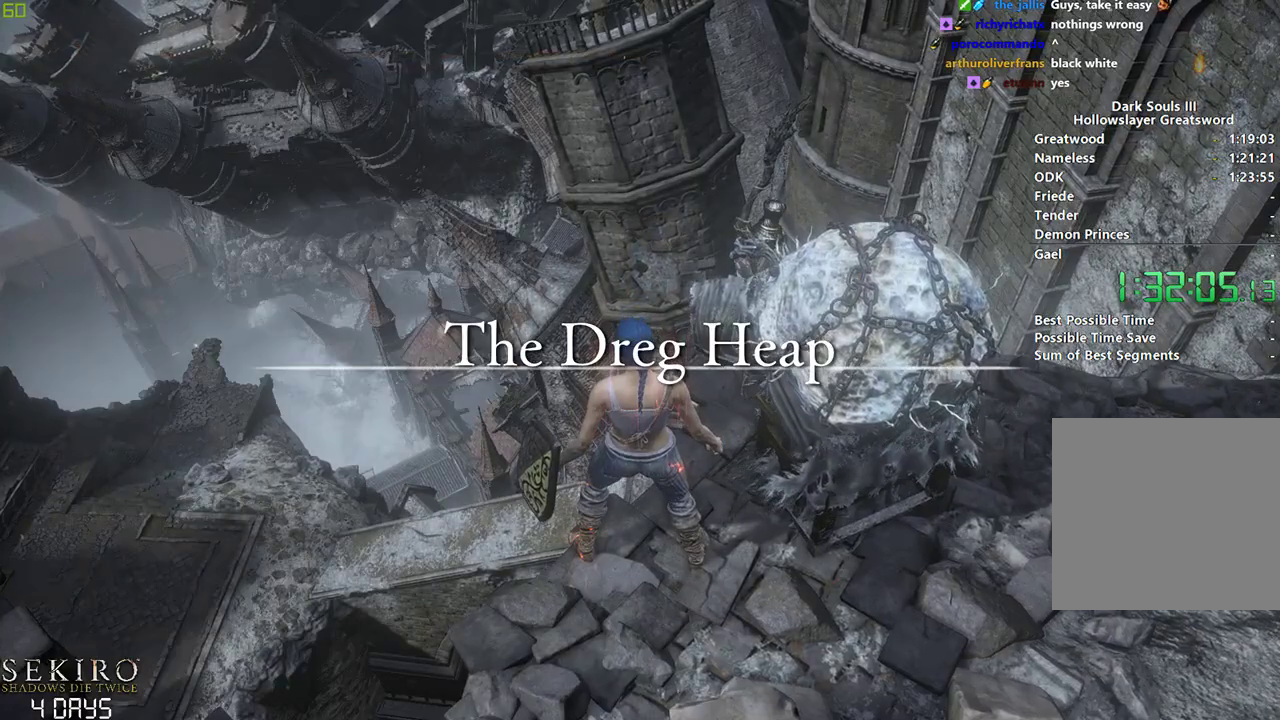
{"buttons": [], "left_stick": "down", "right_stick": "center", "events": []}
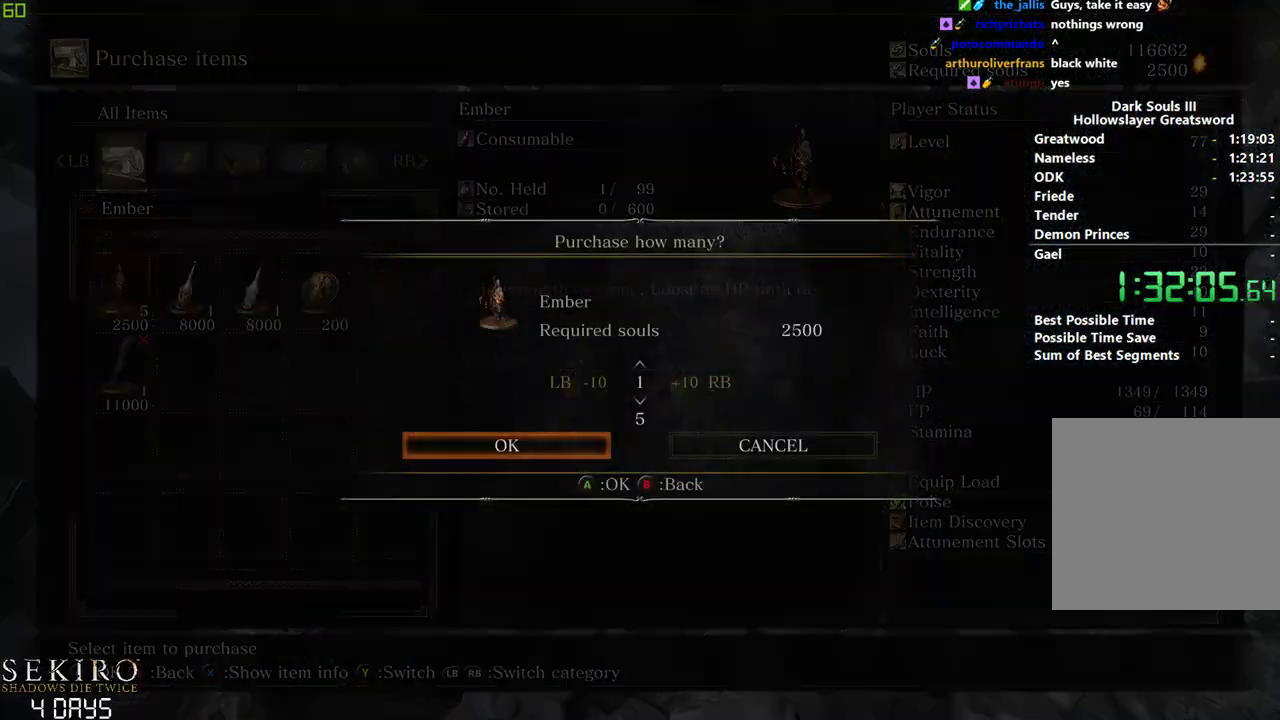
{"buttons": [], "left_stick": "down", "right_stick": "center", "events": [[17, "B", "down"], [83, "B", "up"], [300, "DPAD_RIGHT", "down"], [383, "A", "down"], [400, "DPAD_RIGHT", "up"], [450, "A", "up"]]}
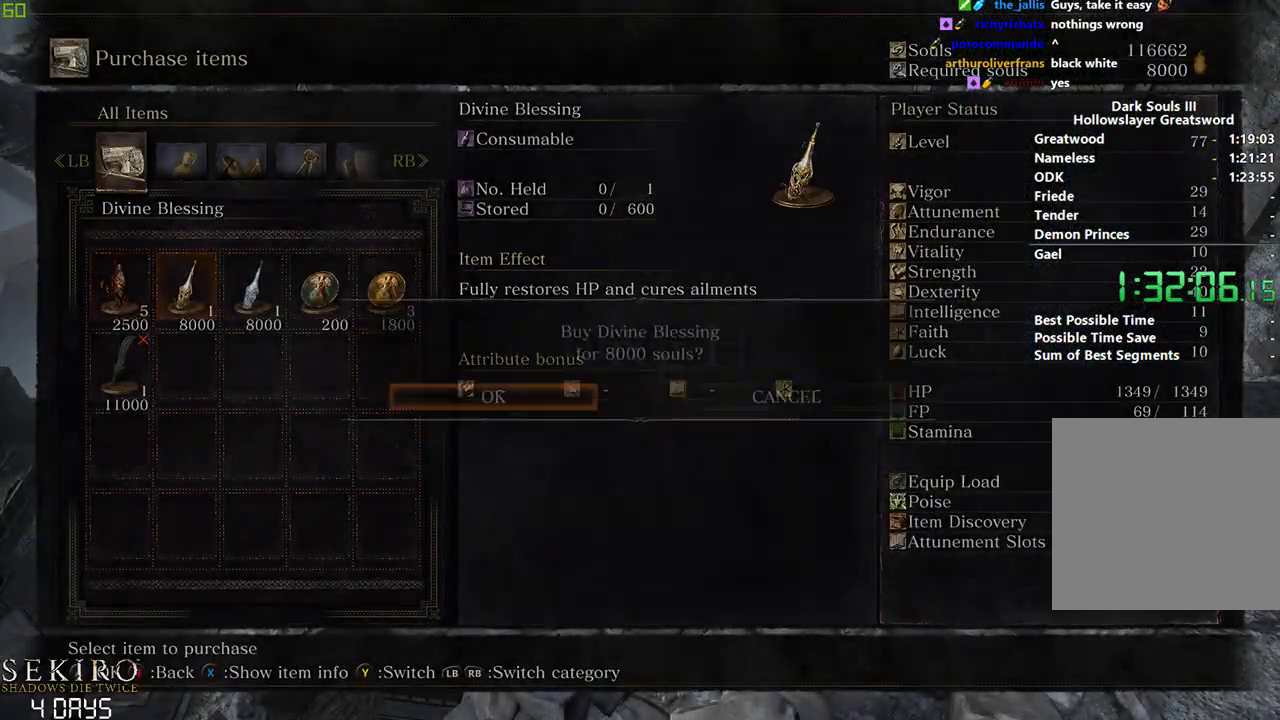
{"buttons": [], "left_stick": "down", "right_stick": "center", "events": [[50, "A", "down"], [117, "A", "up"], [217, "A", "down"], [283, "A", "up"], [350, "A", "down"], [383, "A", "up"]]}
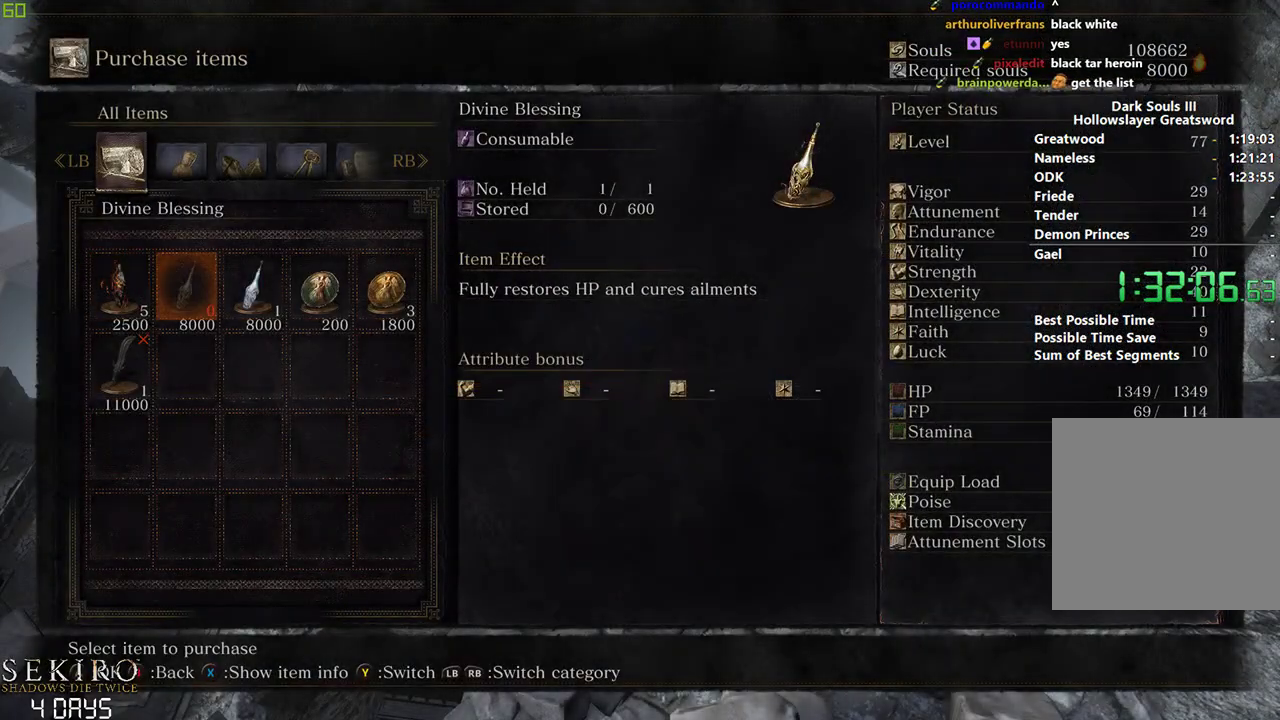
{"buttons": ["A"], "left_stick": "left", "right_stick": "center", "events": [[83, "DPAD_RIGHT", "down"], [167, "A", "down"], [183, "DPAD_RIGHT", "up"], [233, "A", "up"], [333, "A", "down"], [333, "left_stick", "down-left"], [400, "A", "up"], [483, "A", "down"], [483, "left_stick", "left"]]}